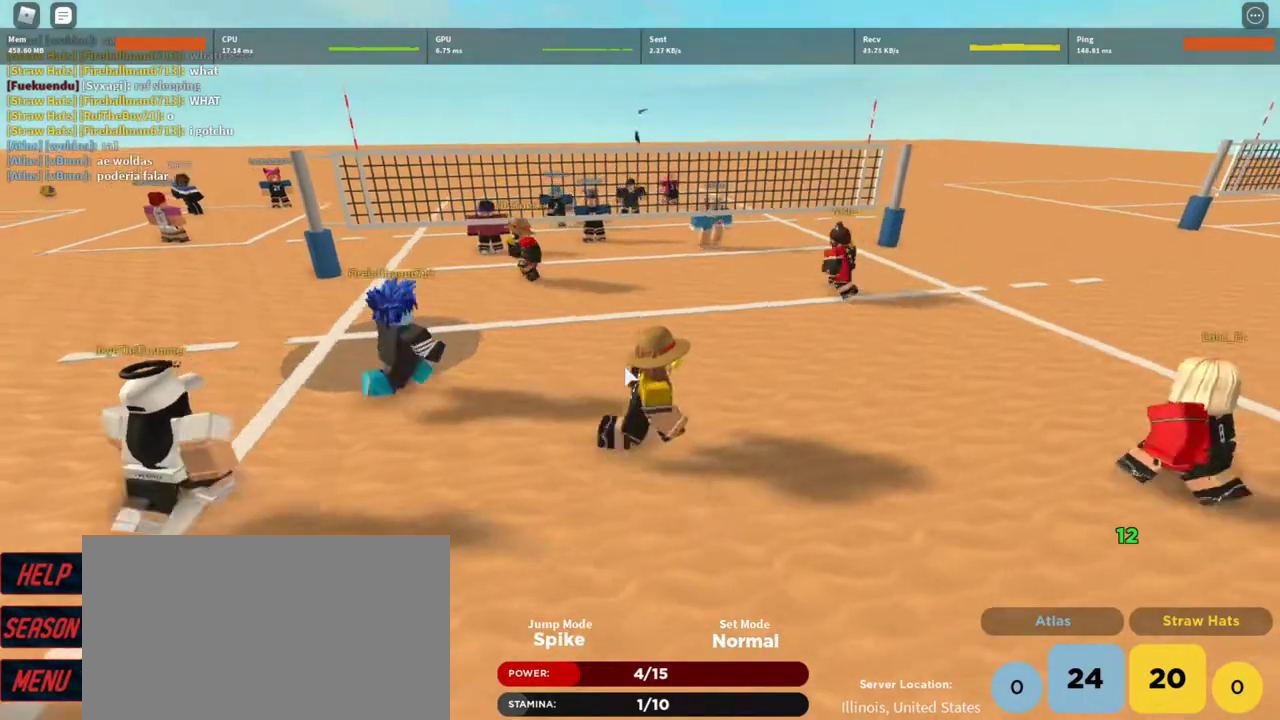
Gameplay with keyboard and mouse; each line is a JSON object with the keys and mouse buttons held at the frame after it. "events" lists presses ("down") and releases ("up") of "1", "2", "3", "4", "5", "a", "alt", "c", "caps_lock", "ctrl", "d", "e", "f", "g", "q", "r", "s", "shift", "space", "t", "tab", "v", "w", "x", "z", "mouse_left", "mouse_wheel" and "mouse_right" between this image and that frame as [ms after this image, input, new state], when the widget could be followed in between. "mouse_left", "mouse_wheel", "mouse_right" = the "left", "wheel", "right" buttons of the "mouse" list. No other keys are recorded. "wheel" means that the mouse wheel is clicked or scrolled. Not read: mouse_move.
{"keys": ["w"], "mouse": ["right"], "events": [[100, "w", "down"], [133, "q", "up"], [300, "z", "down"], [333, "d", "up"], [467, "z", "up"]]}
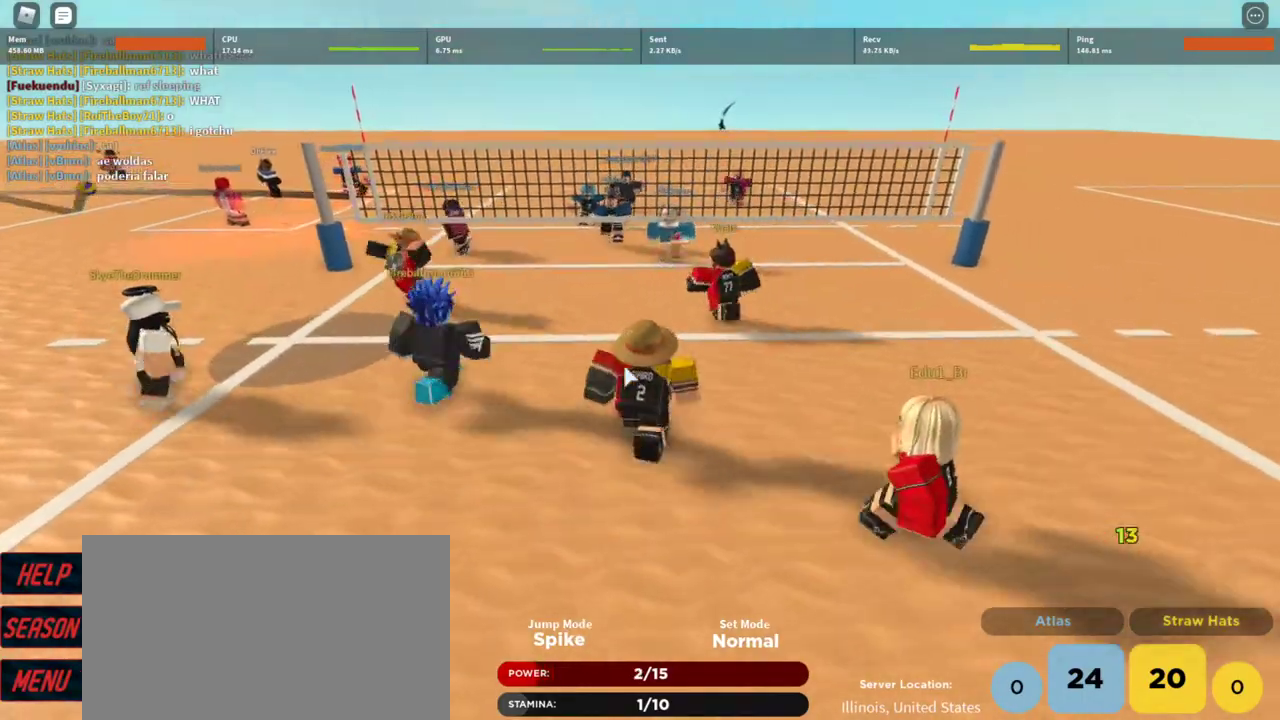
{"keys": [], "mouse": ["right"], "events": [[400, "w", "up"]]}
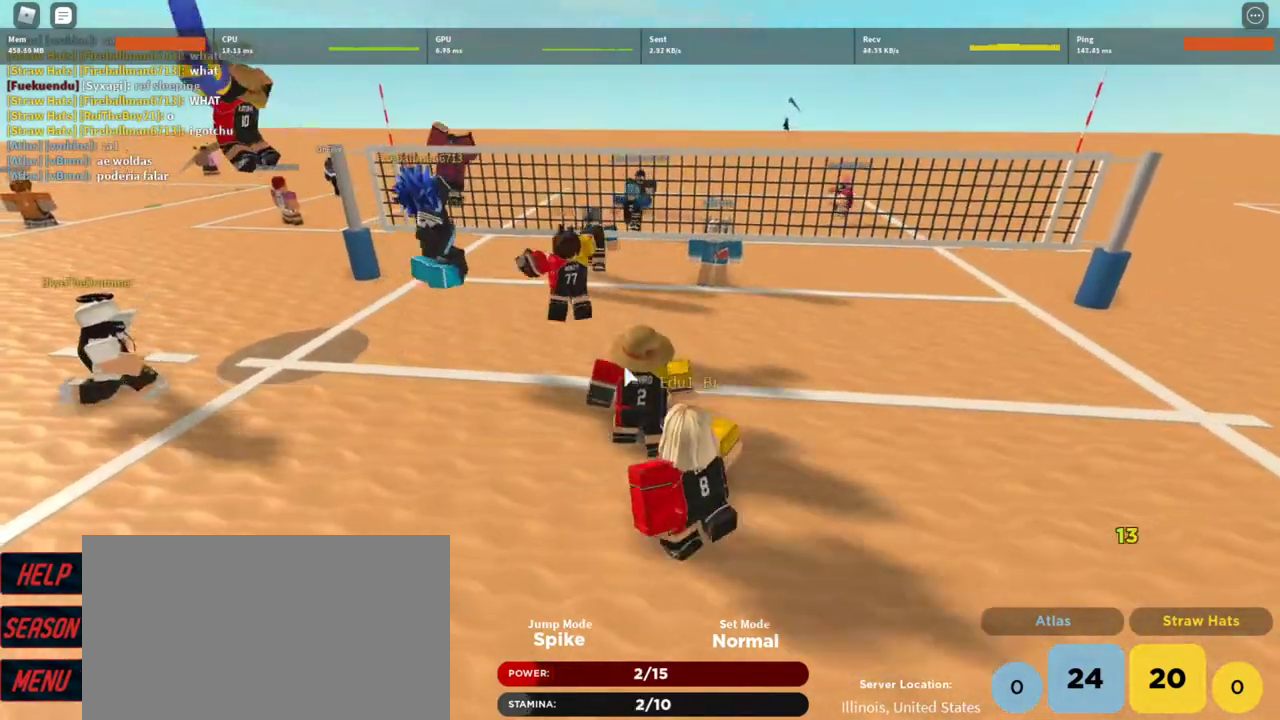
{"keys": [], "mouse": ["right"], "events": [[367, "shift", "down"], [467, "shift", "up"]]}
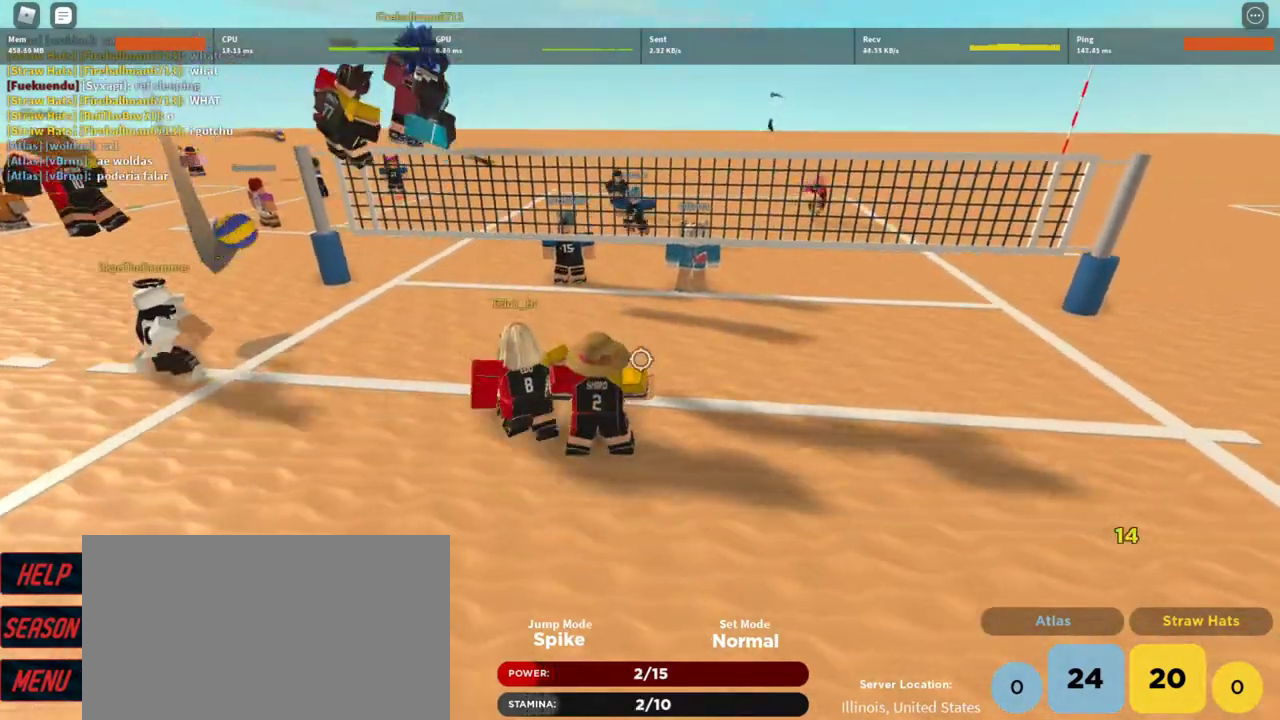
{"keys": ["d"], "mouse": ["right"], "events": [[100, "a", "down"], [233, "a", "up"], [367, "d", "down"]]}
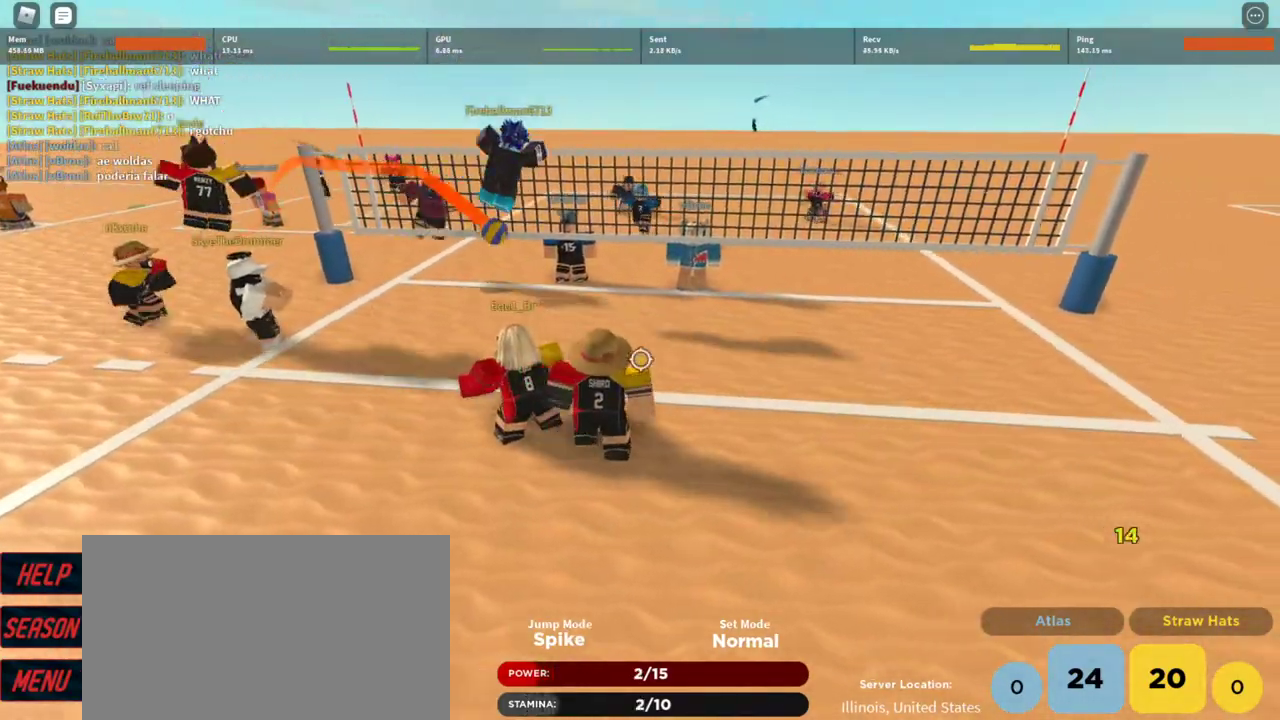
{"keys": ["s"], "mouse": ["right"], "events": [[67, "shift", "down"], [167, "d", "up"], [200, "shift", "up"], [500, "s", "down"]]}
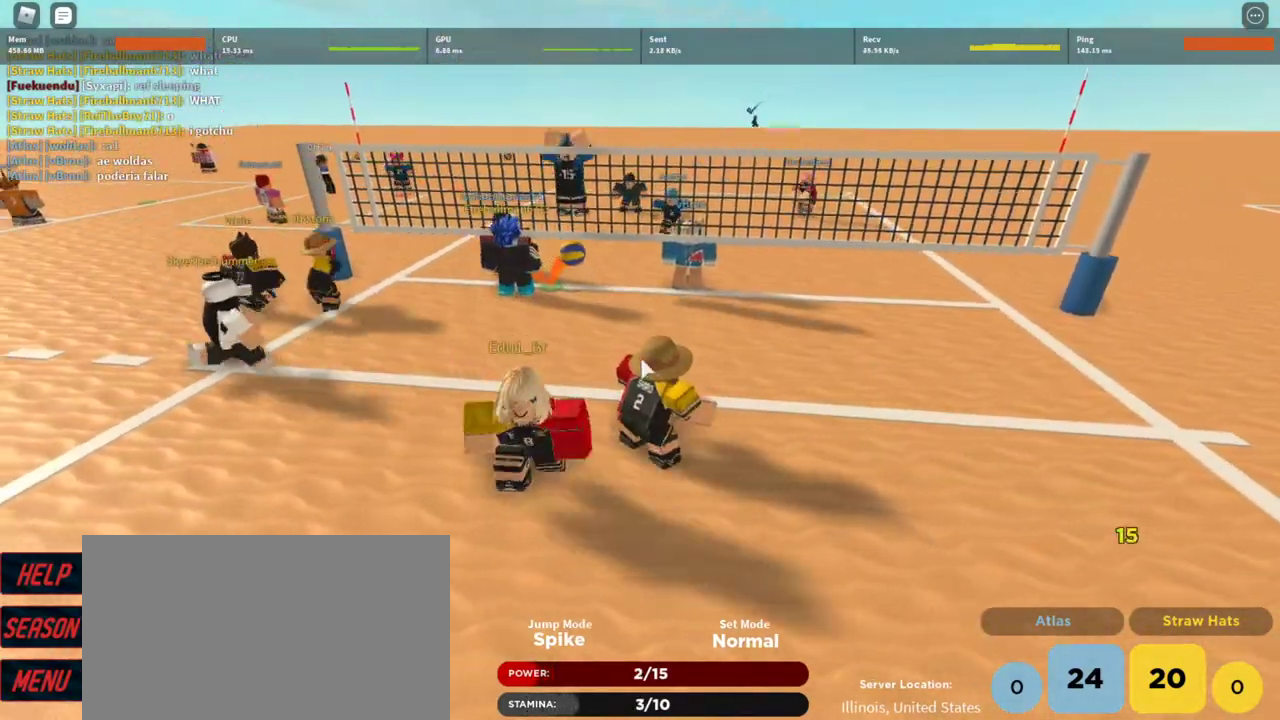
{"keys": ["a"], "mouse": ["right"], "events": [[233, "a", "down"], [300, "s", "up"]]}
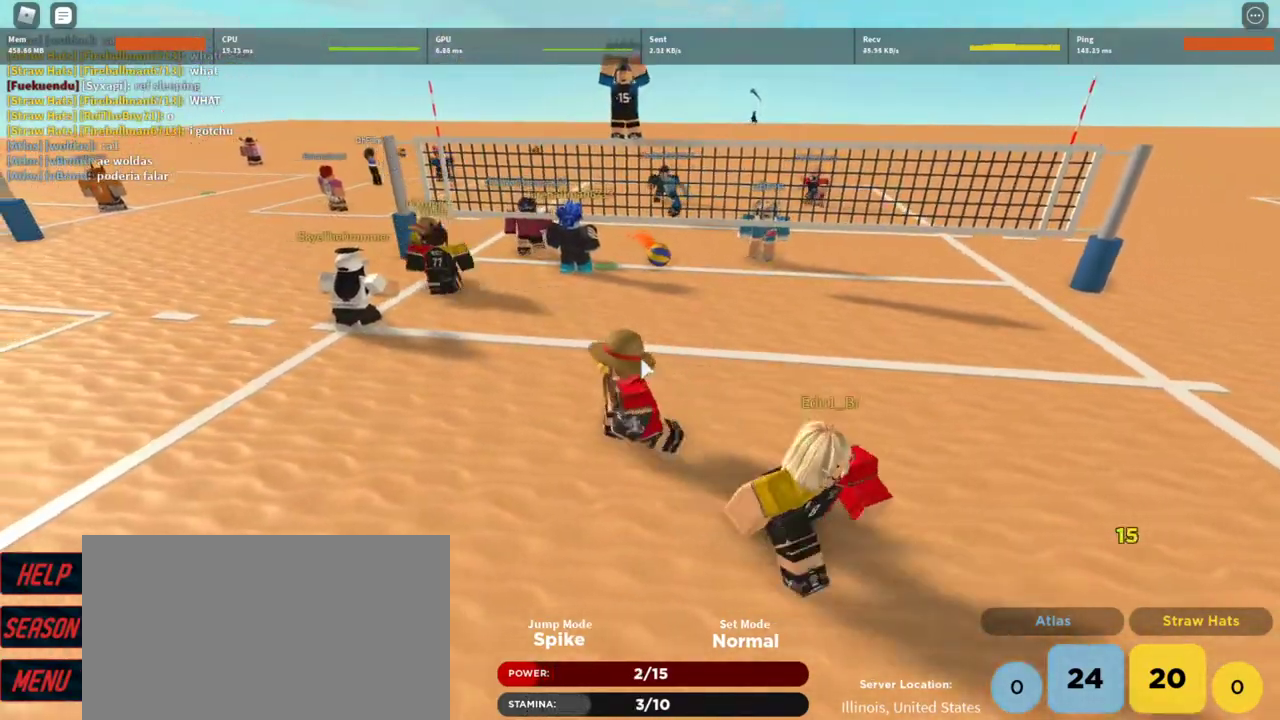
{"keys": [], "mouse": ["right"], "events": [[67, "w", "down"], [100, "a", "up"], [300, "w", "up"]]}
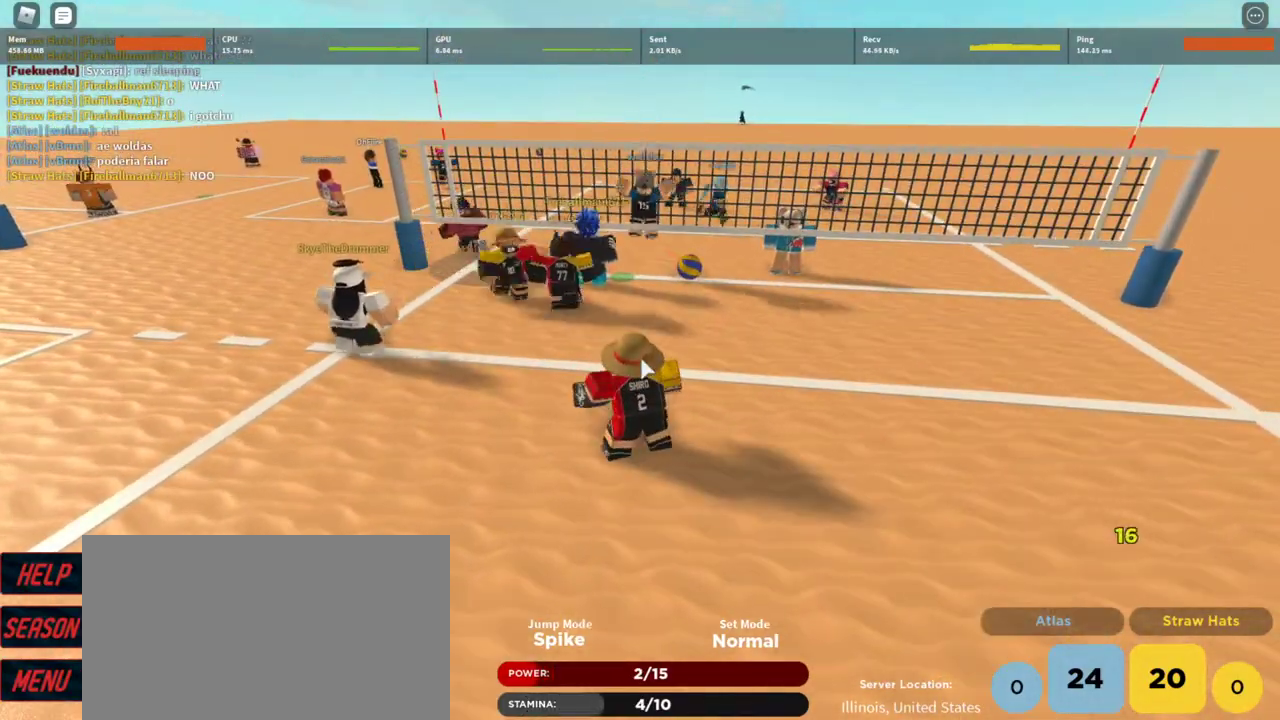
{"keys": ["s"], "mouse": ["right"], "events": [[500, "s", "down"]]}
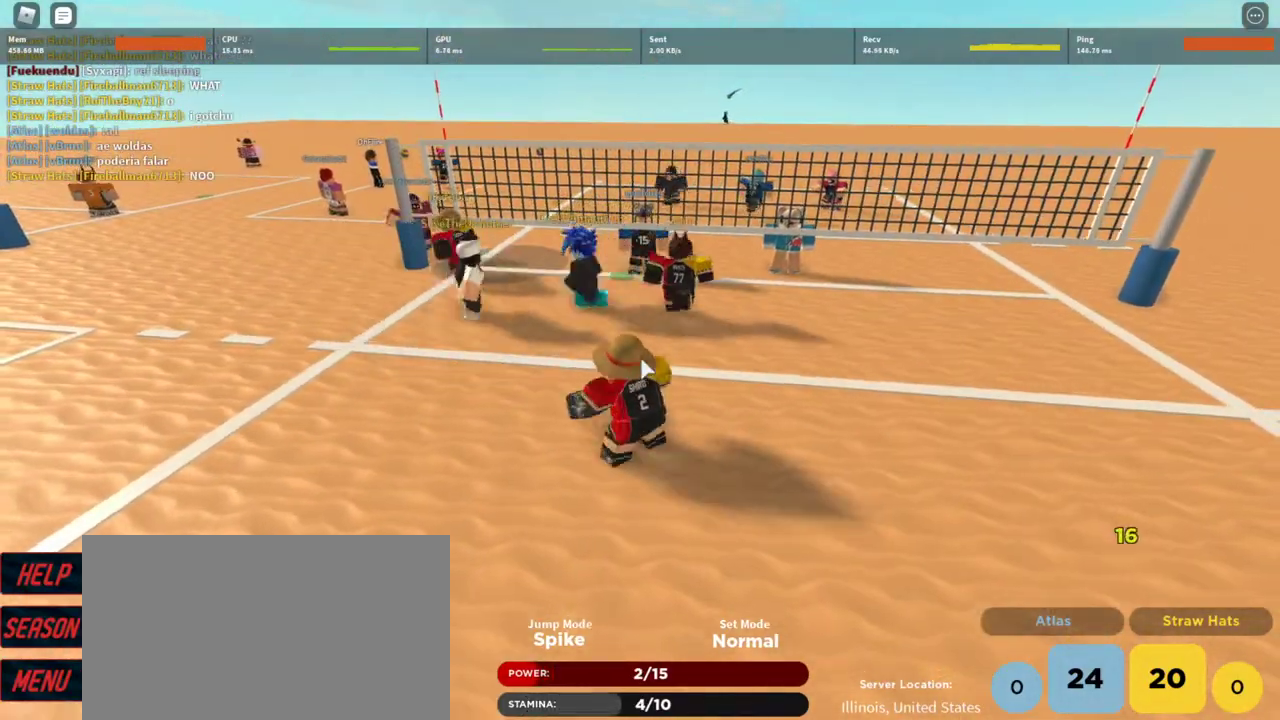
{"keys": ["e", "s"], "mouse": ["right"], "events": [[467, "e", "down"]]}
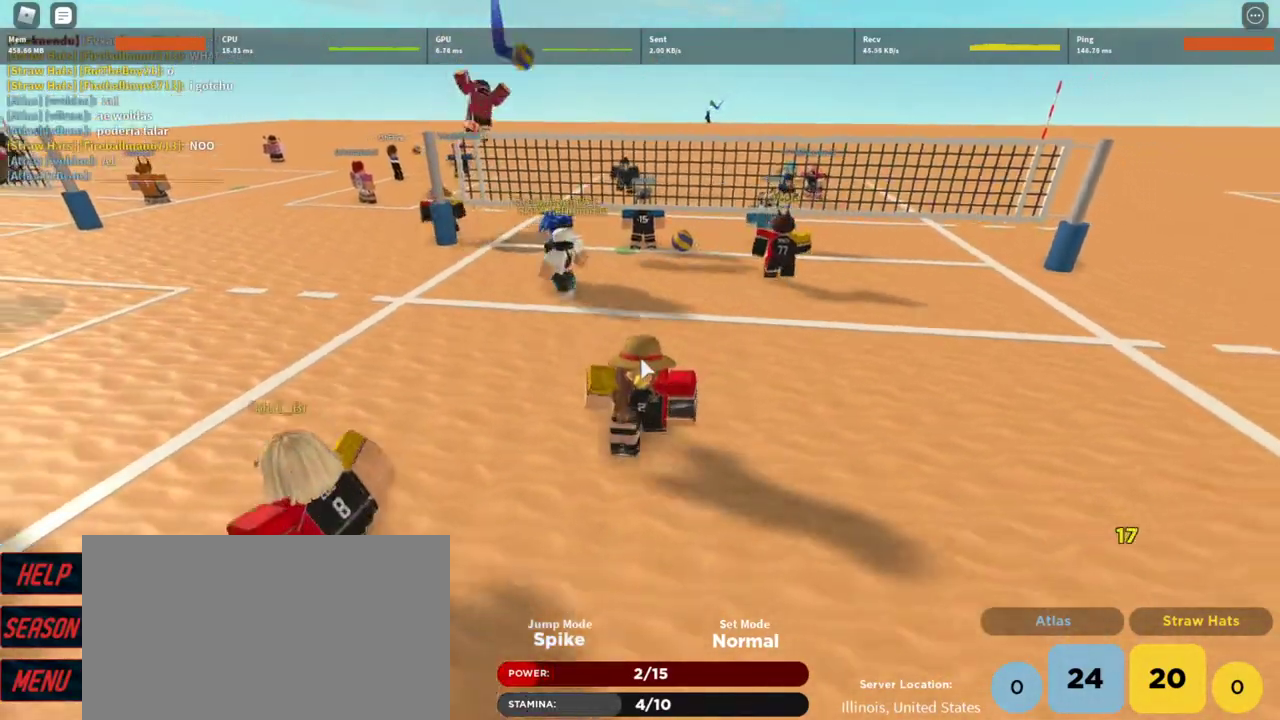
{"keys": ["s"], "mouse": [], "events": [[67, "e", "up"], [133, "e", "down"], [233, "e", "up"], [300, "shift", "down"], [433, "shift", "up"], [467, "mouse_right", "up"]]}
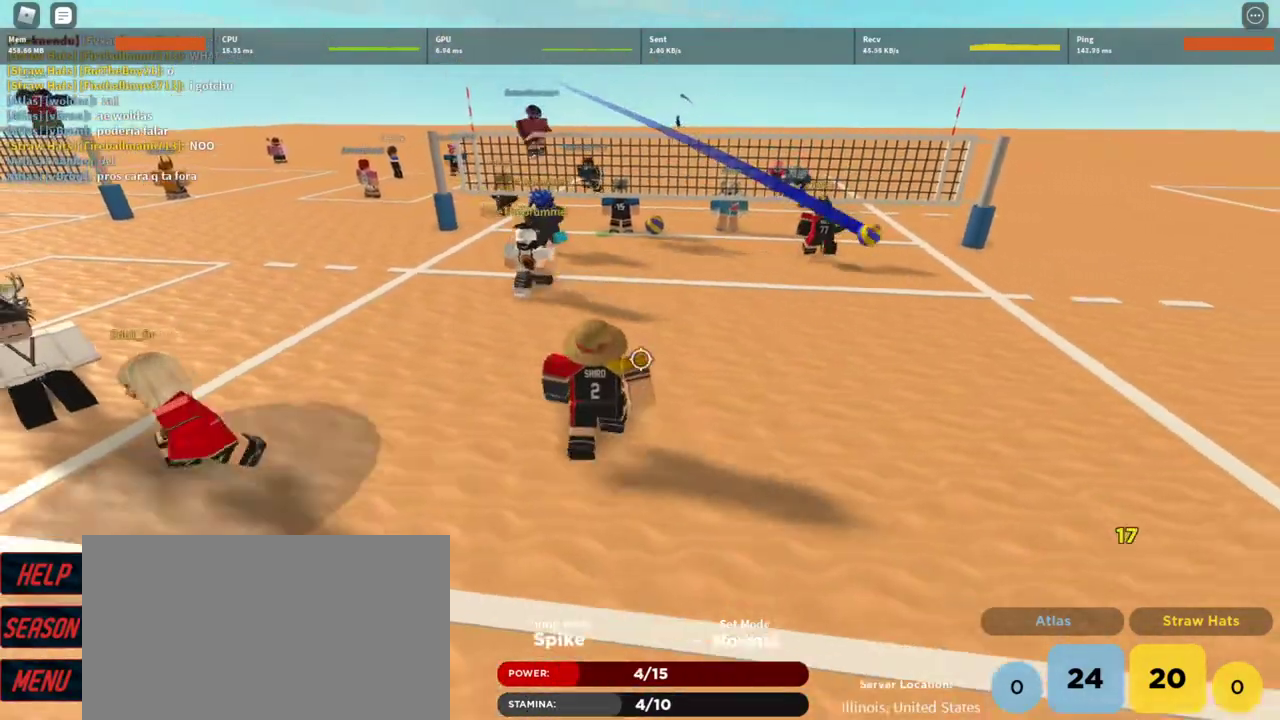
{"keys": ["a"], "mouse": [], "events": [[167, "shift", "down"], [333, "shift", "up"], [433, "a", "down"], [500, "s", "up"]]}
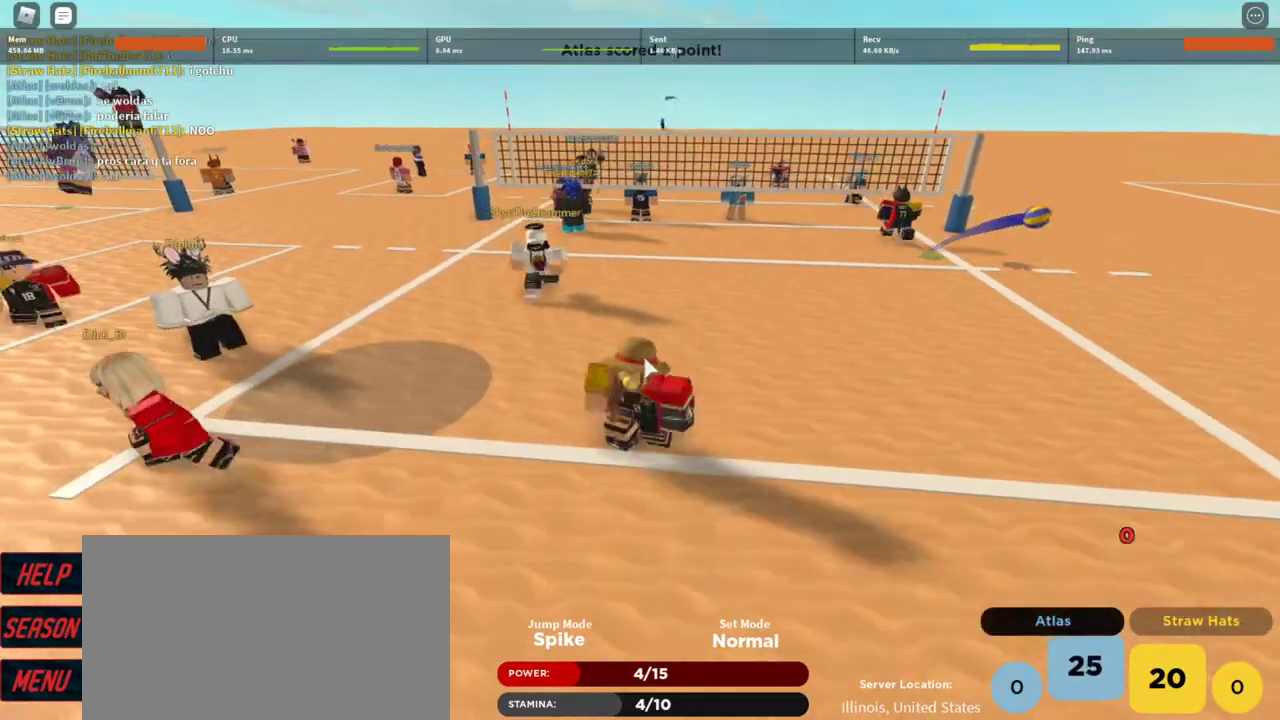
{"keys": ["a", "w"], "mouse": ["right"], "events": [[133, "w", "down"], [167, "a", "up"], [267, "mouse_right", "down"], [467, "t", "down"], [500, "a", "down"], [500, "t", "up"]]}
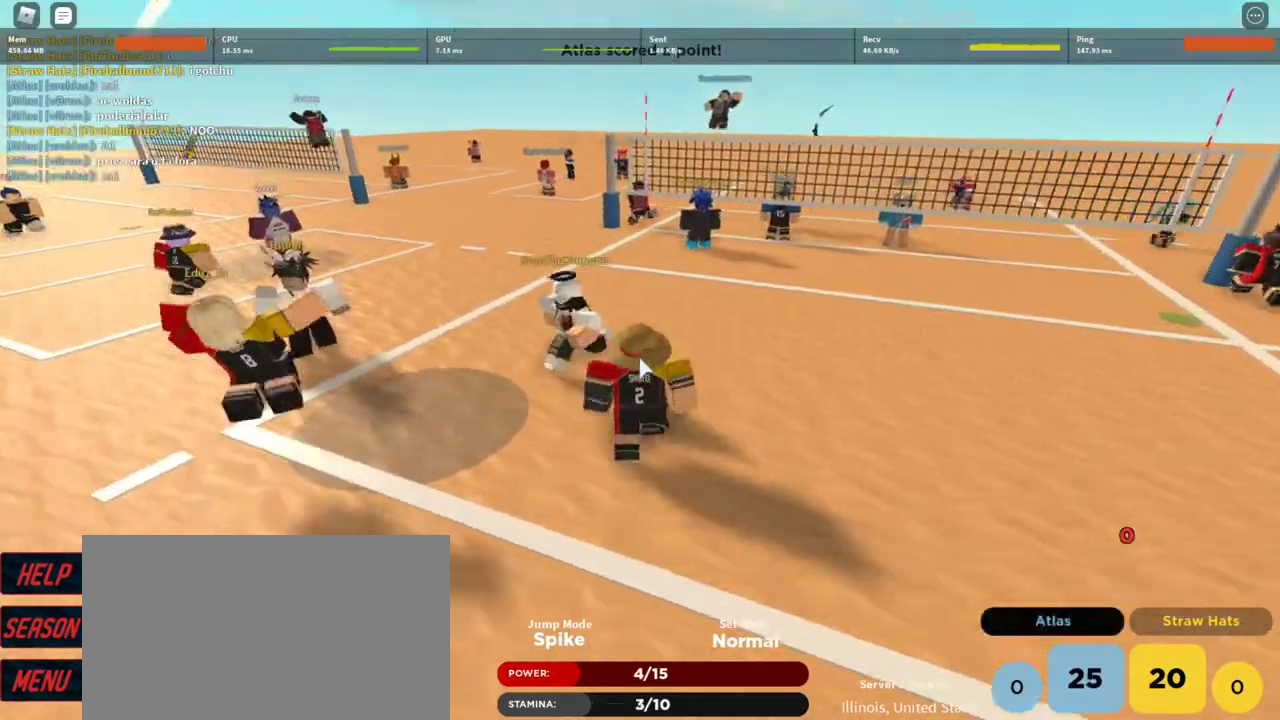
{"keys": ["a", "t", "w"], "mouse": ["right"], "events": [[267, "t", "down"], [367, "t", "up"], [467, "t", "down"]]}
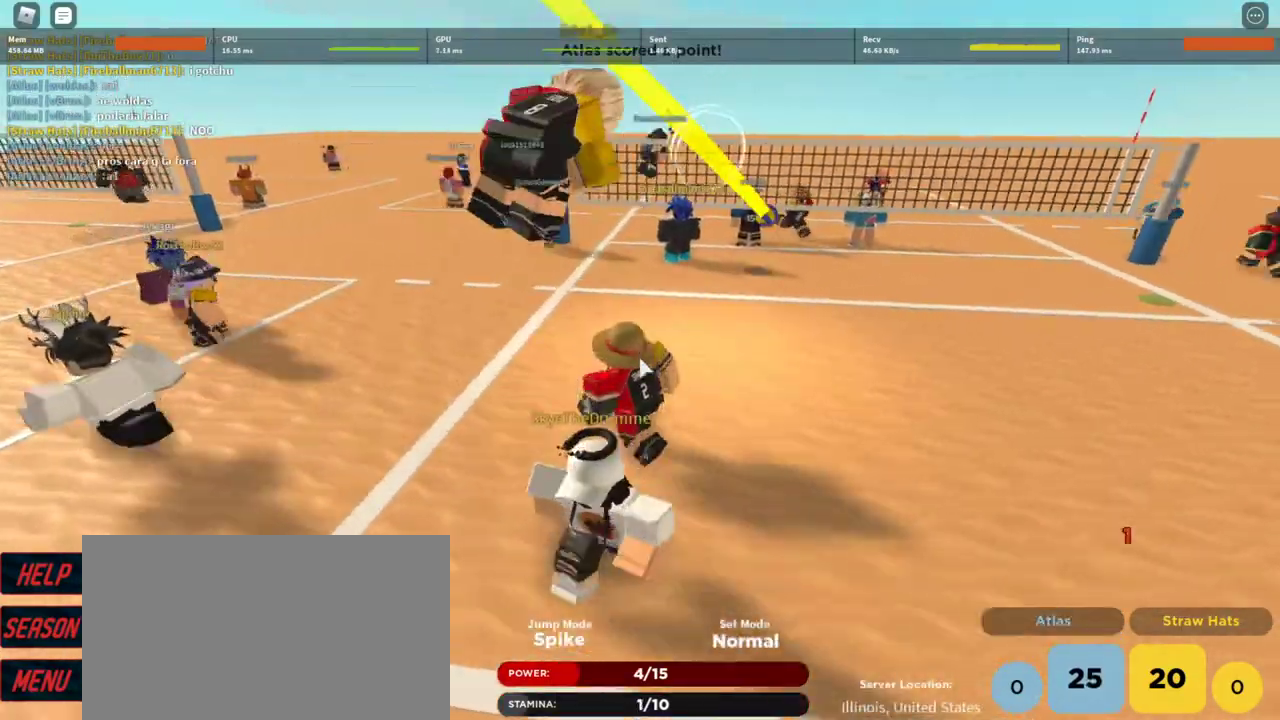
{"keys": ["a", "w"], "mouse": ["right"], "events": [[33, "t", "up"], [67, "t", "down"], [167, "t", "up"], [267, "t", "down"], [300, "t", "up"], [400, "t", "down"], [433, "t", "up"]]}
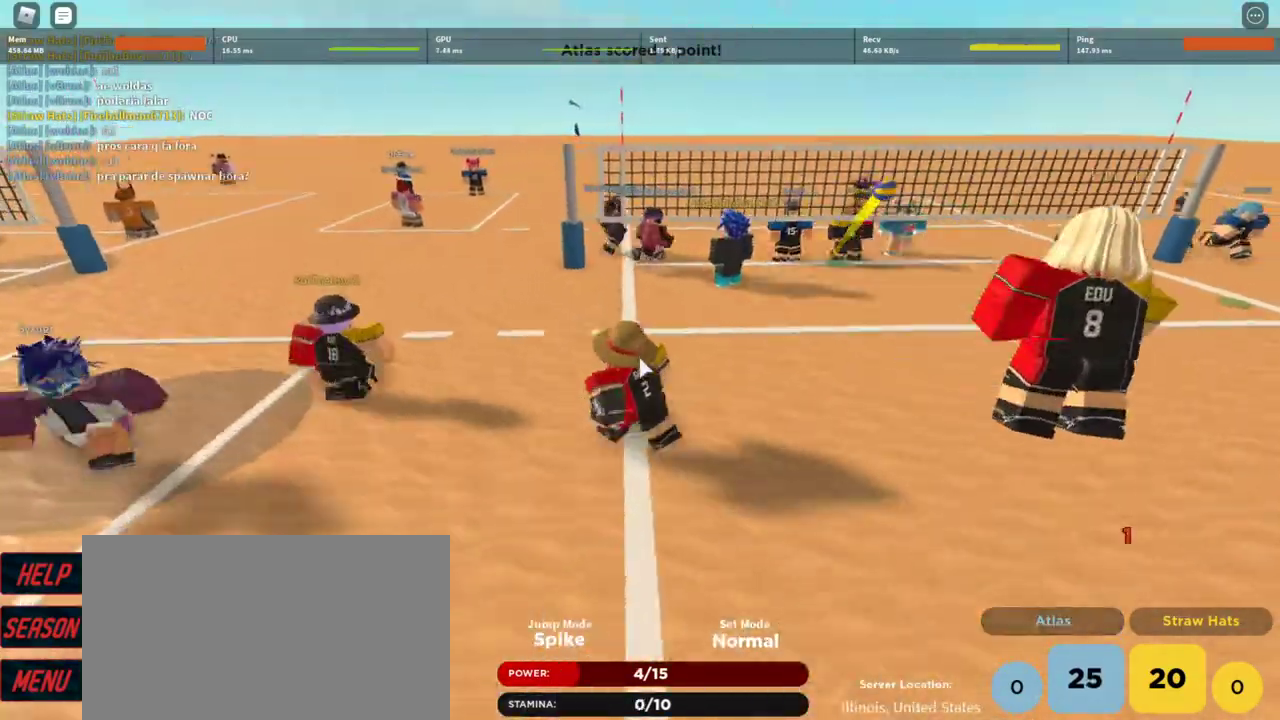
{"keys": ["w"], "mouse": ["right"], "events": [[33, "t", "down"], [133, "t", "up"], [300, "space", "down"], [400, "space", "up"], [467, "a", "up"]]}
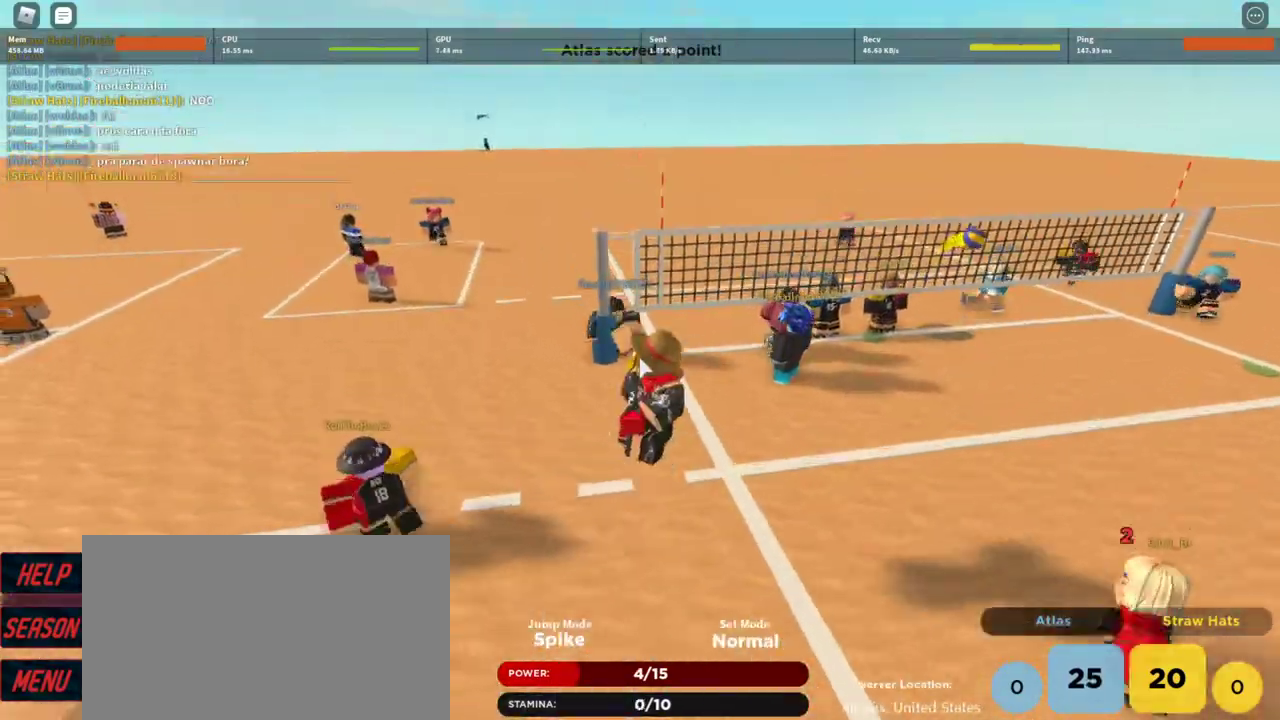
{"keys": ["d"], "mouse": ["right"], "events": [[133, "mouse_left", "down"], [200, "d", "down"], [233, "mouse_left", "up"], [467, "w", "up"]]}
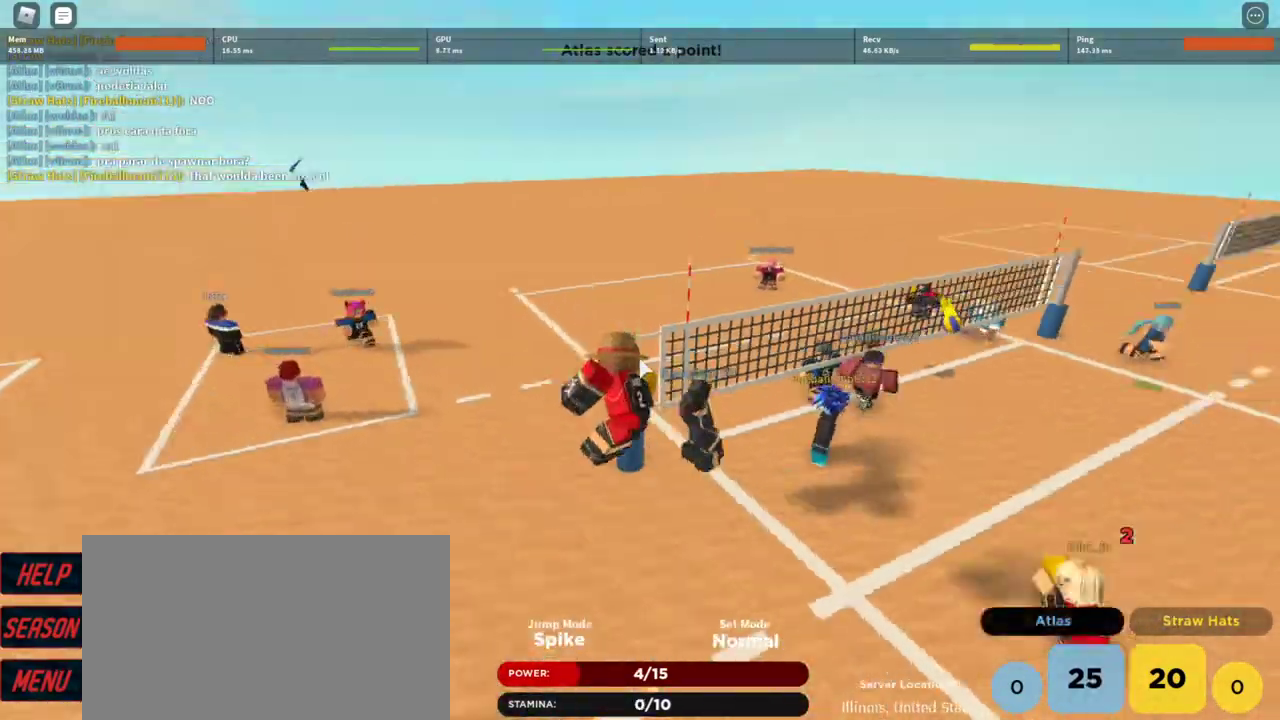
{"keys": [], "mouse": ["right"], "events": [[67, "d", "up"], [267, "z", "down"], [333, "z", "up"]]}
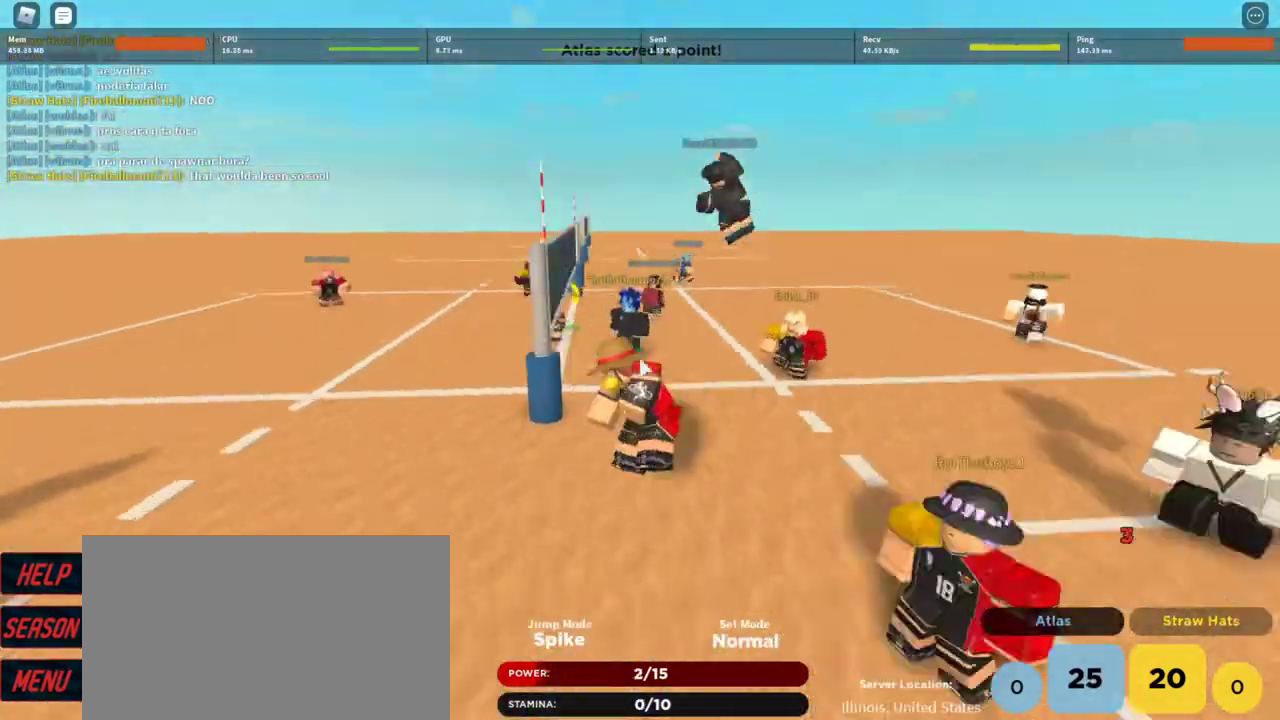
{"keys": ["d", "w"], "mouse": ["right"], "events": [[67, "a", "down"], [233, "w", "down"], [300, "a", "up"], [300, "d", "down"]]}
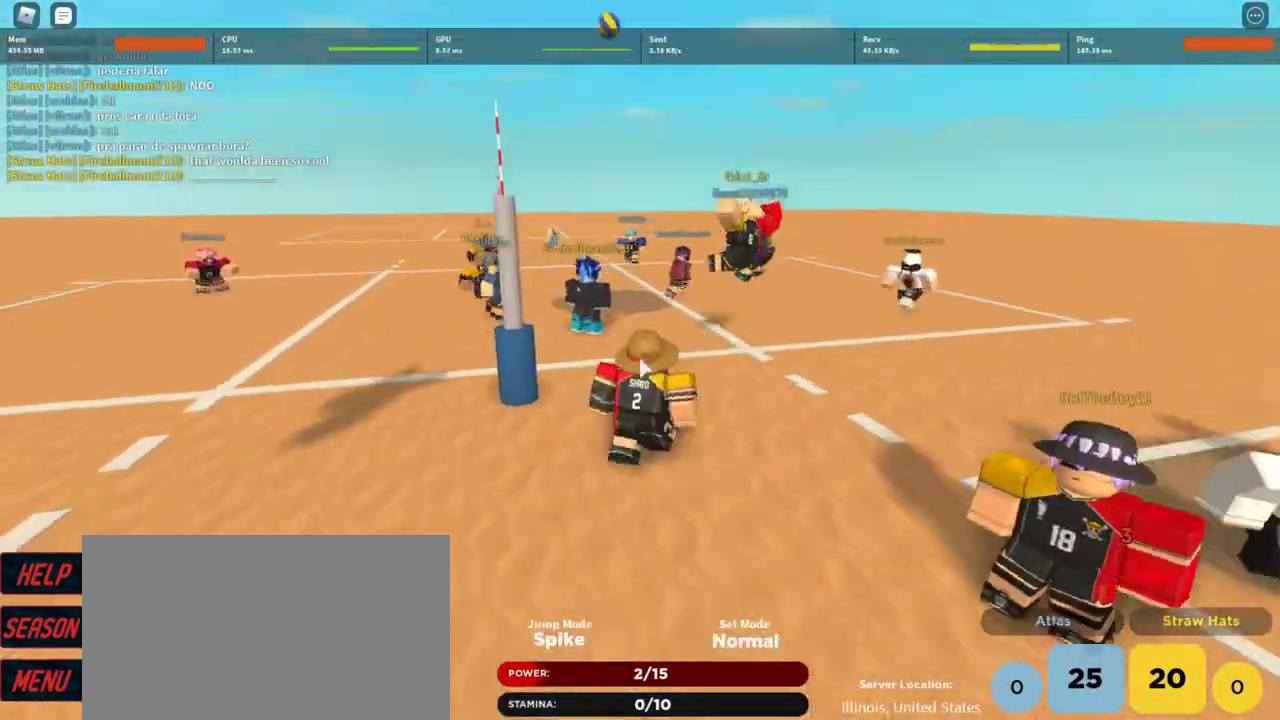
{"keys": ["d"], "mouse": ["right"], "events": [[433, "w", "up"]]}
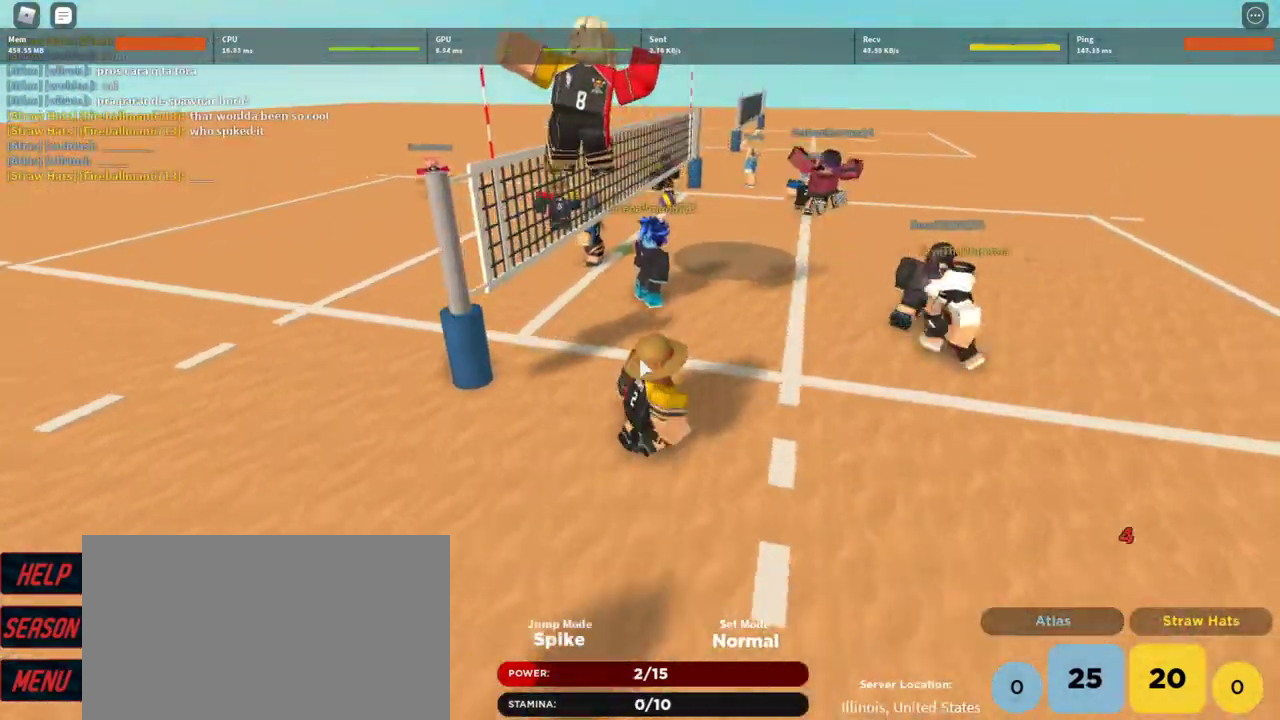
{"keys": ["d"], "mouse": ["right"], "events": []}
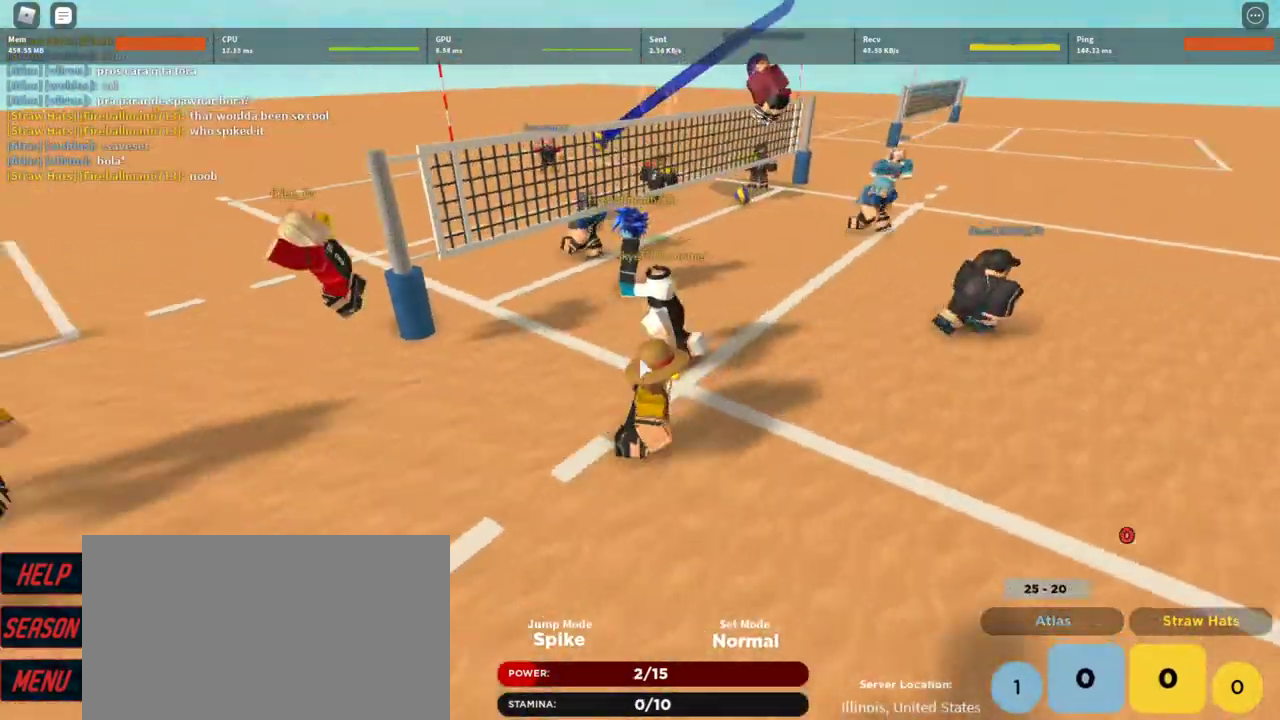
{"keys": ["d", "w"], "mouse": ["right"], "events": [[300, "w", "down"]]}
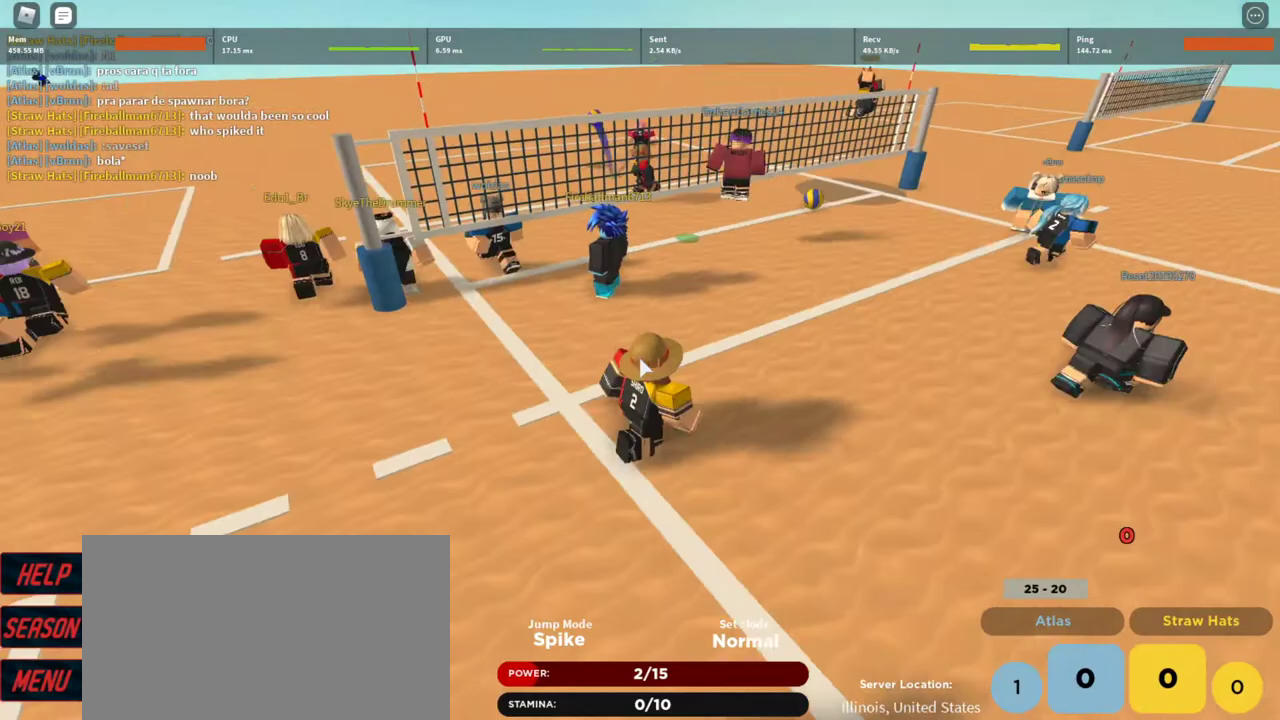
{"keys": ["a"], "mouse": ["right"], "events": [[100, "a", "down"], [100, "d", "up"], [233, "w", "up"]]}
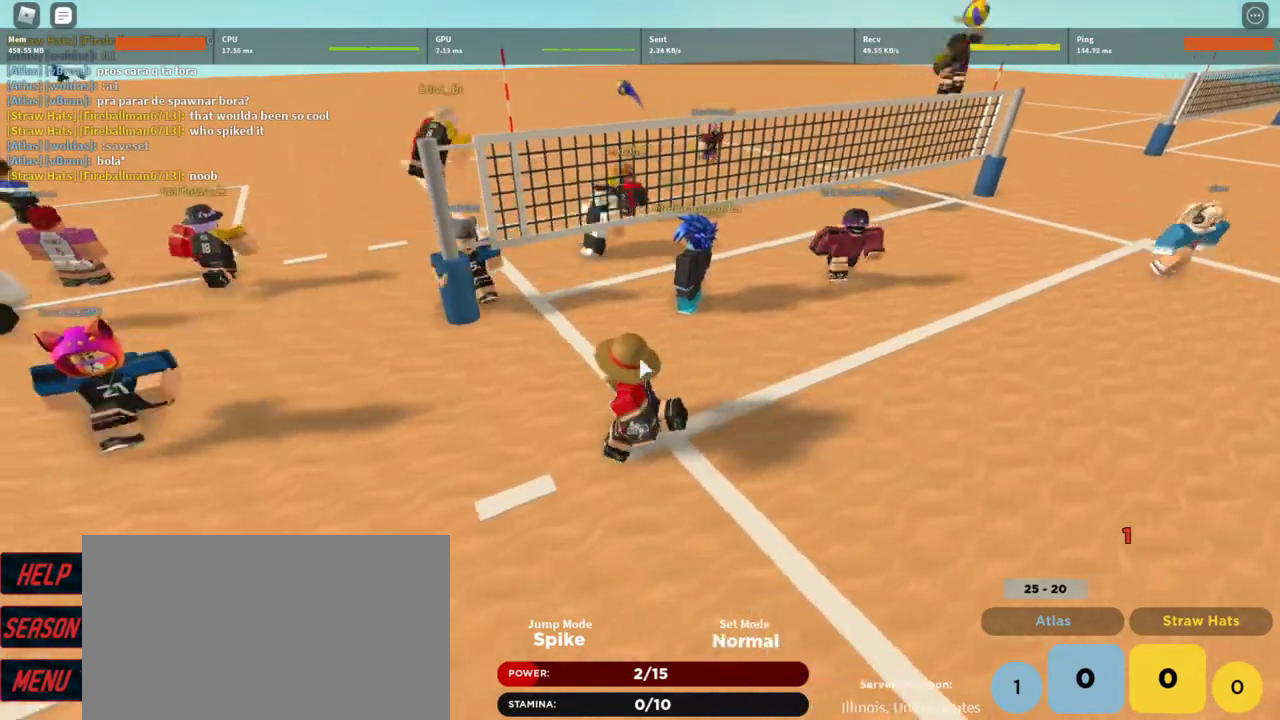
{"keys": ["a", "w"], "mouse": [], "events": [[100, "w", "down"], [400, "mouse_right", "up"]]}
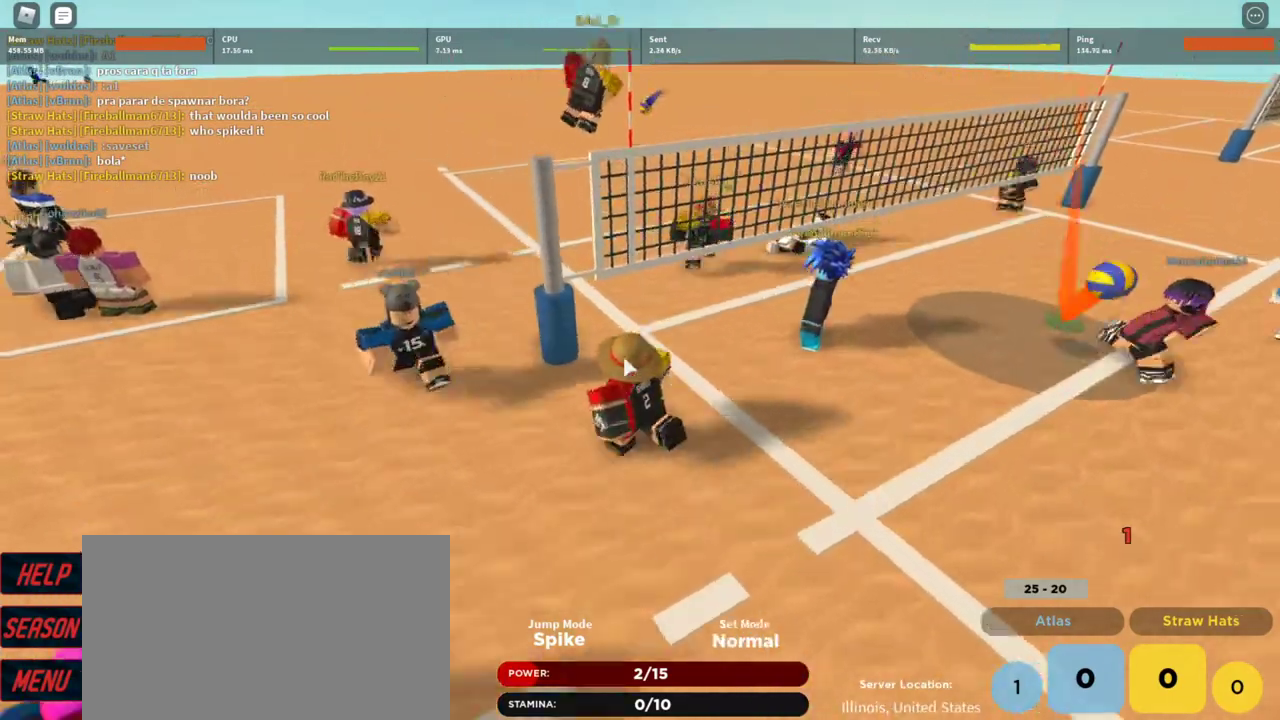
{"keys": ["a", "w"], "mouse": [], "events": []}
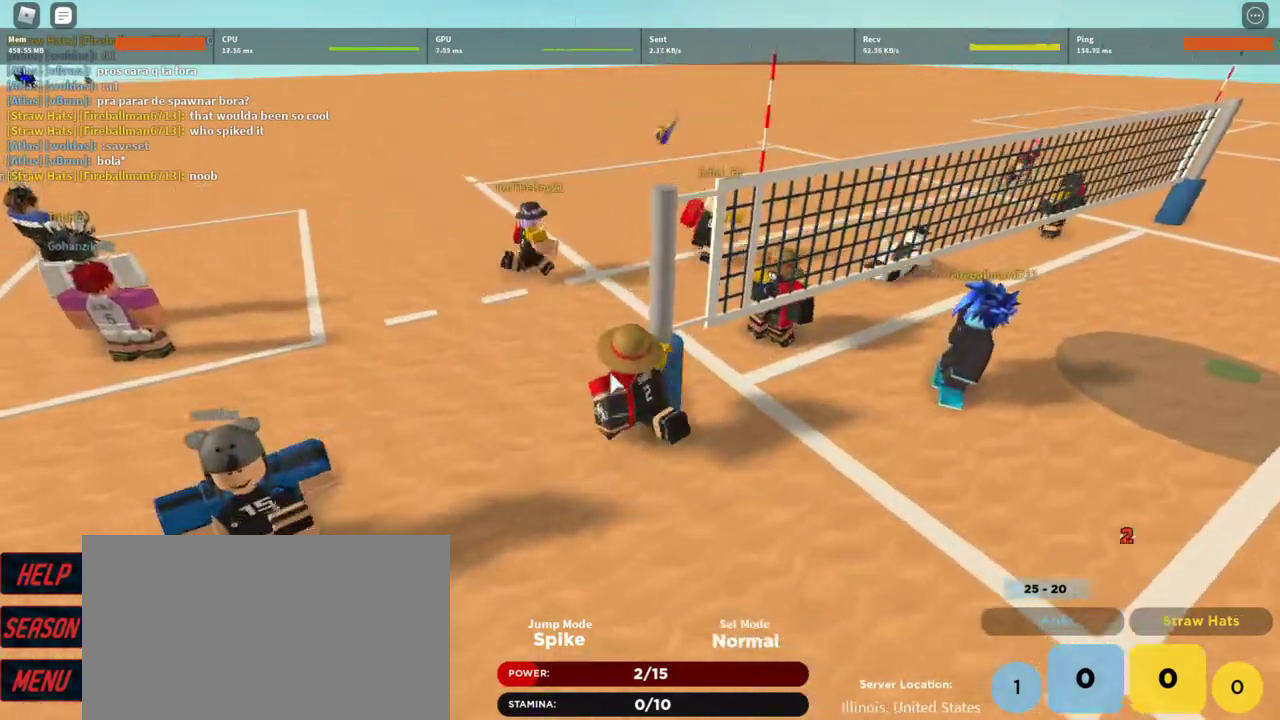
{"keys": ["a", "w"], "mouse": ["right"], "events": [[200, "mouse_right", "down"]]}
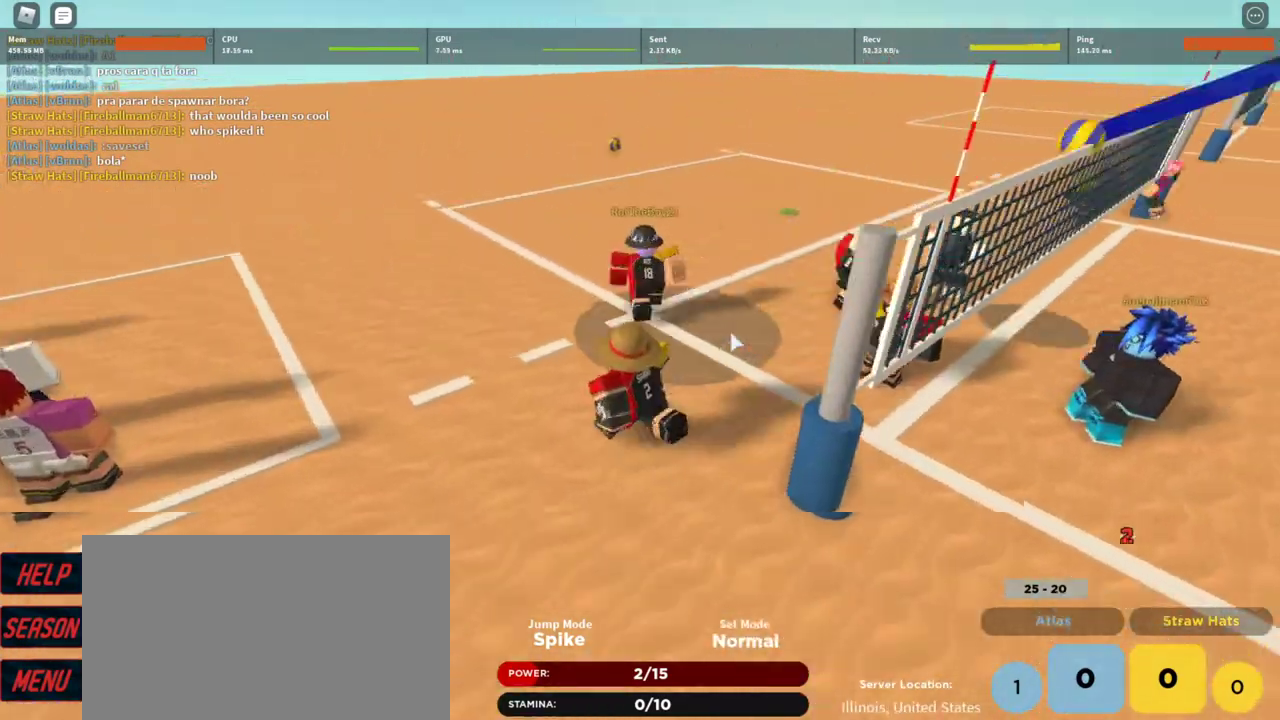
{"keys": ["a", "w"], "mouse": ["right"], "events": [[67, "mouse_right", "up"], [400, "mouse_right", "down"]]}
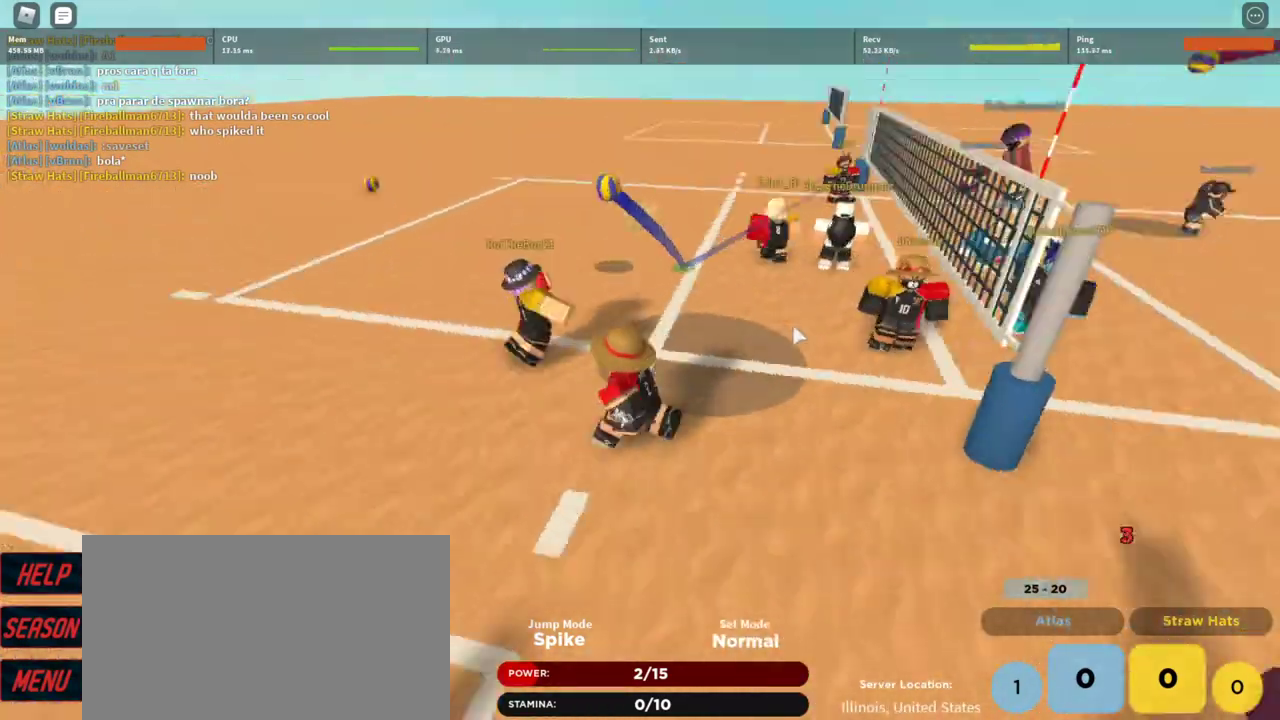
{"keys": ["a", "c", "w"], "mouse": ["right"], "events": [[500, "c", "down"]]}
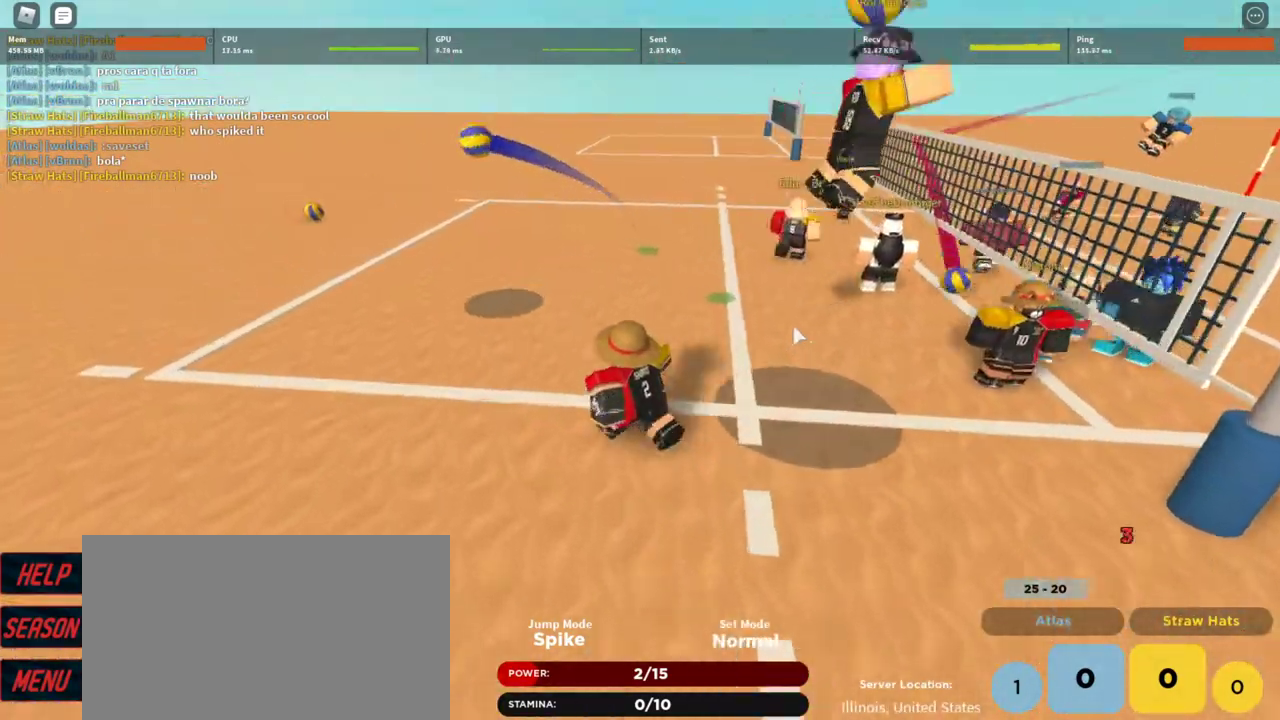
{"keys": ["a", "w"], "mouse": ["right"], "events": [[100, "c", "up"], [300, "mouse_right", "up"], [467, "mouse_right", "down"]]}
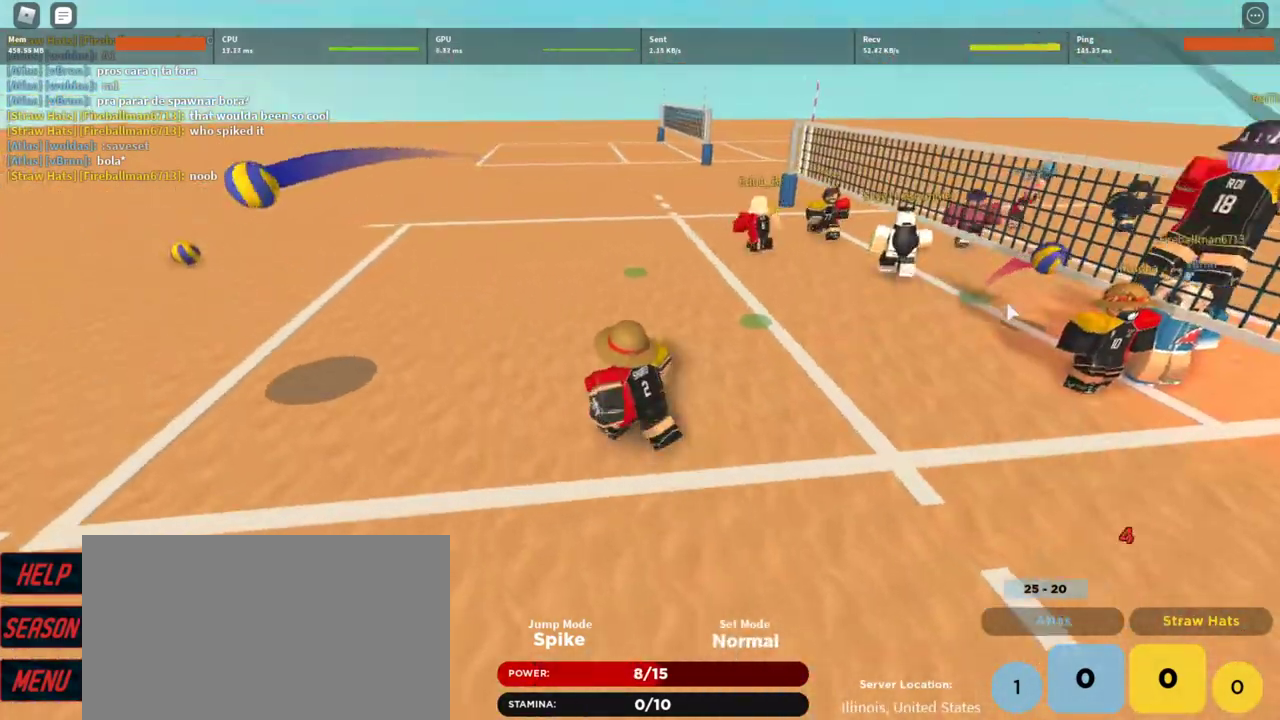
{"keys": ["a", "w"], "mouse": ["right"], "events": [[33, "mouse_right", "up"], [333, "d", "down"], [333, "mouse_right", "down"], [500, "d", "up"]]}
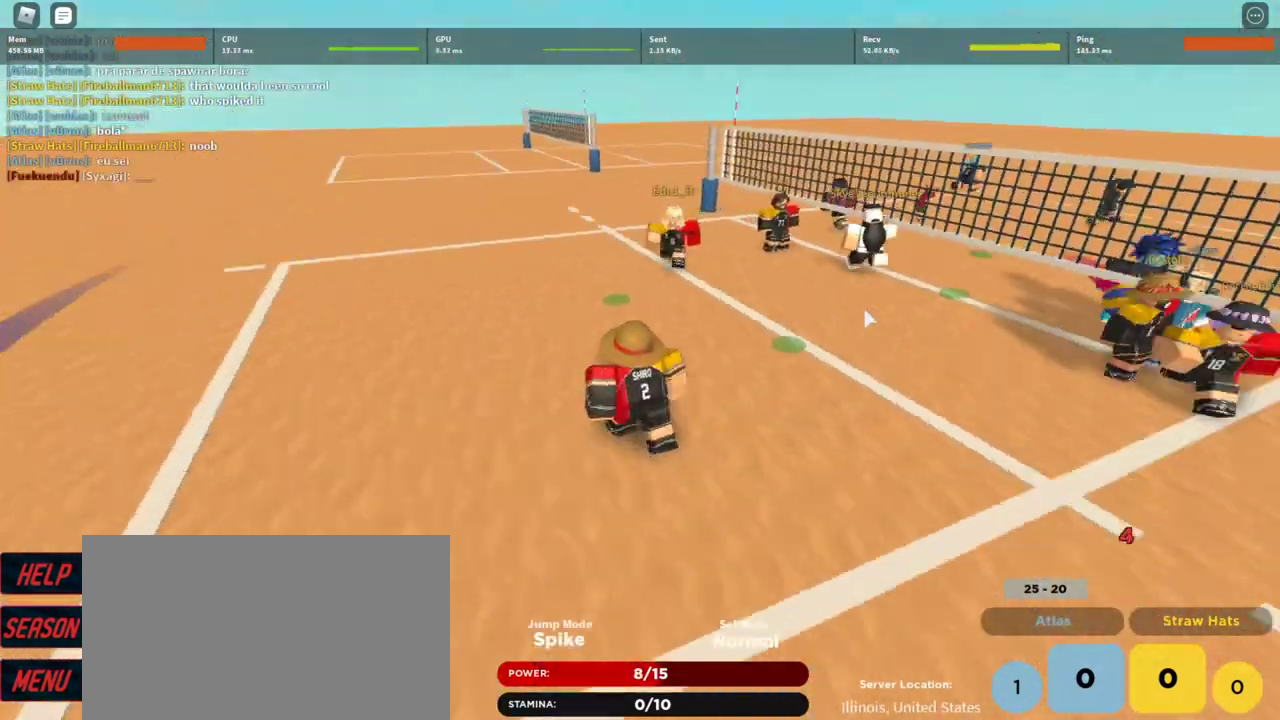
{"keys": ["a", "w"], "mouse": ["right"], "events": []}